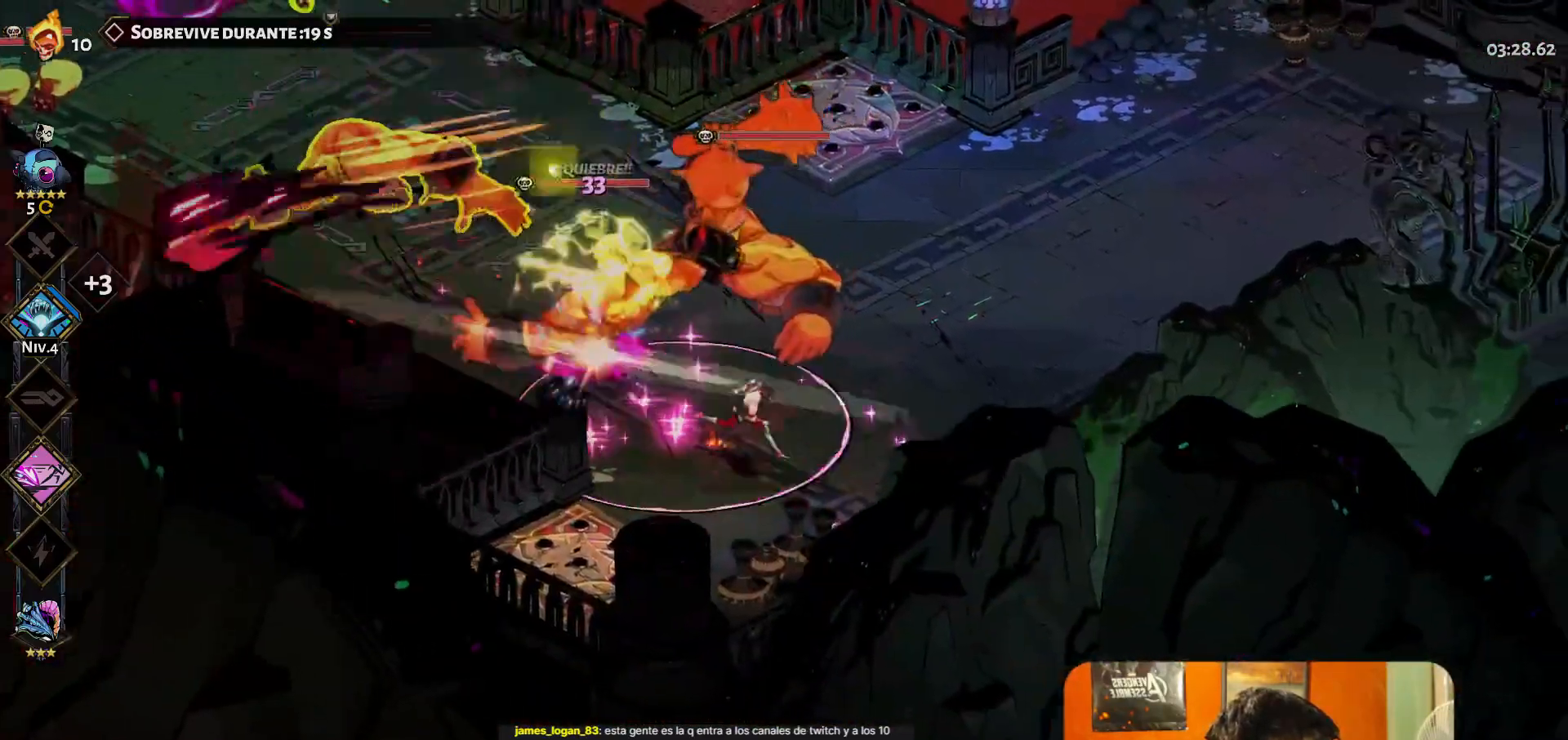
Gameplay with a controller (Xbox layout); each line is a JSON object with the inputs held at the frame after it. "button_events" lists button changes between this image and that frame as [ms after this image, input, new state], when the widget could be followed in between (sticks are given only as held states). Not read: L3 R3 right_stick.
{"buttons": [], "left_stick": "up-left", "button_events": [[167, "A", "down"], [267, "A", "up"]]}
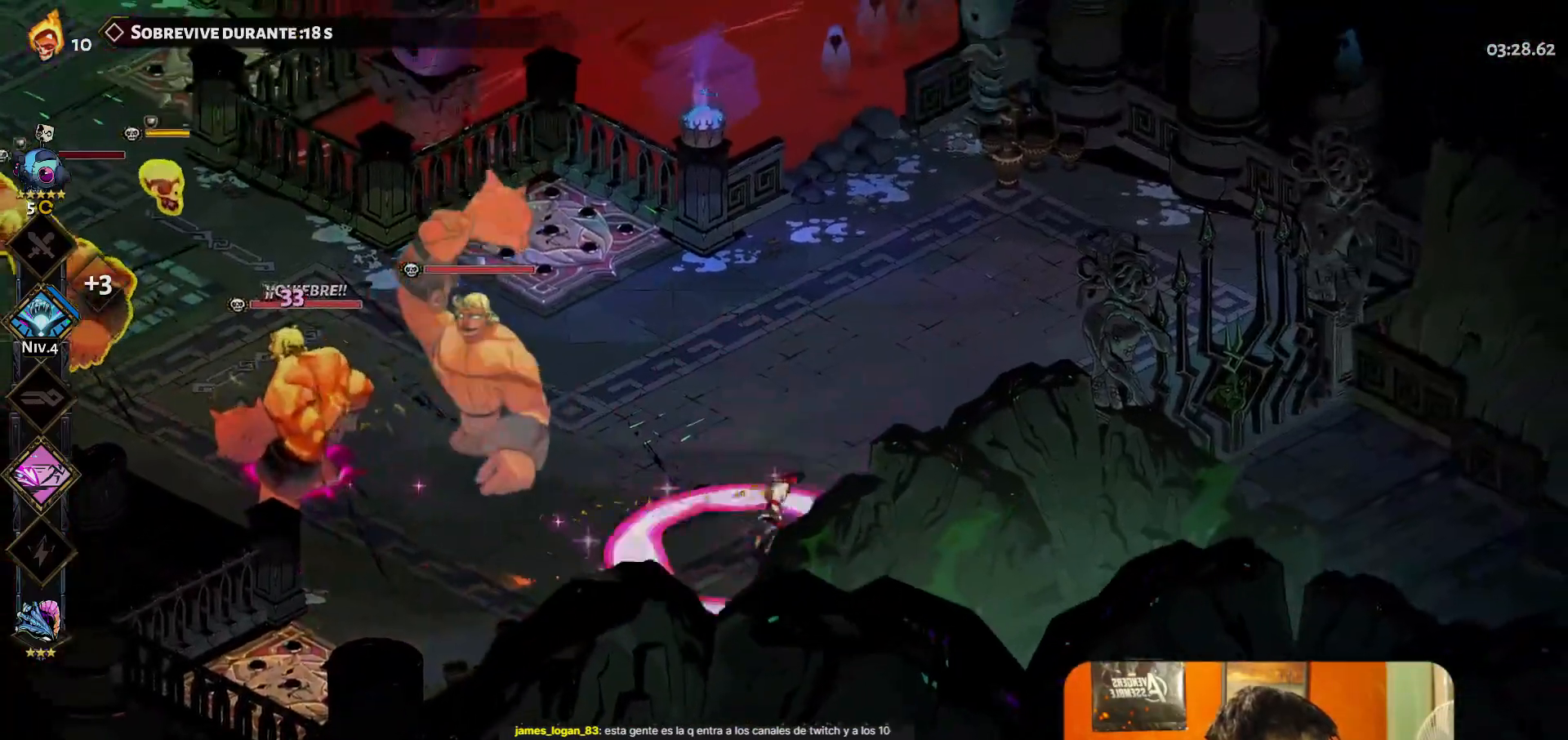
{"buttons": [], "left_stick": "right", "button_events": [[17, "Y", "down"], [100, "Y", "up"], [317, "A", "down"], [383, "A", "up"]]}
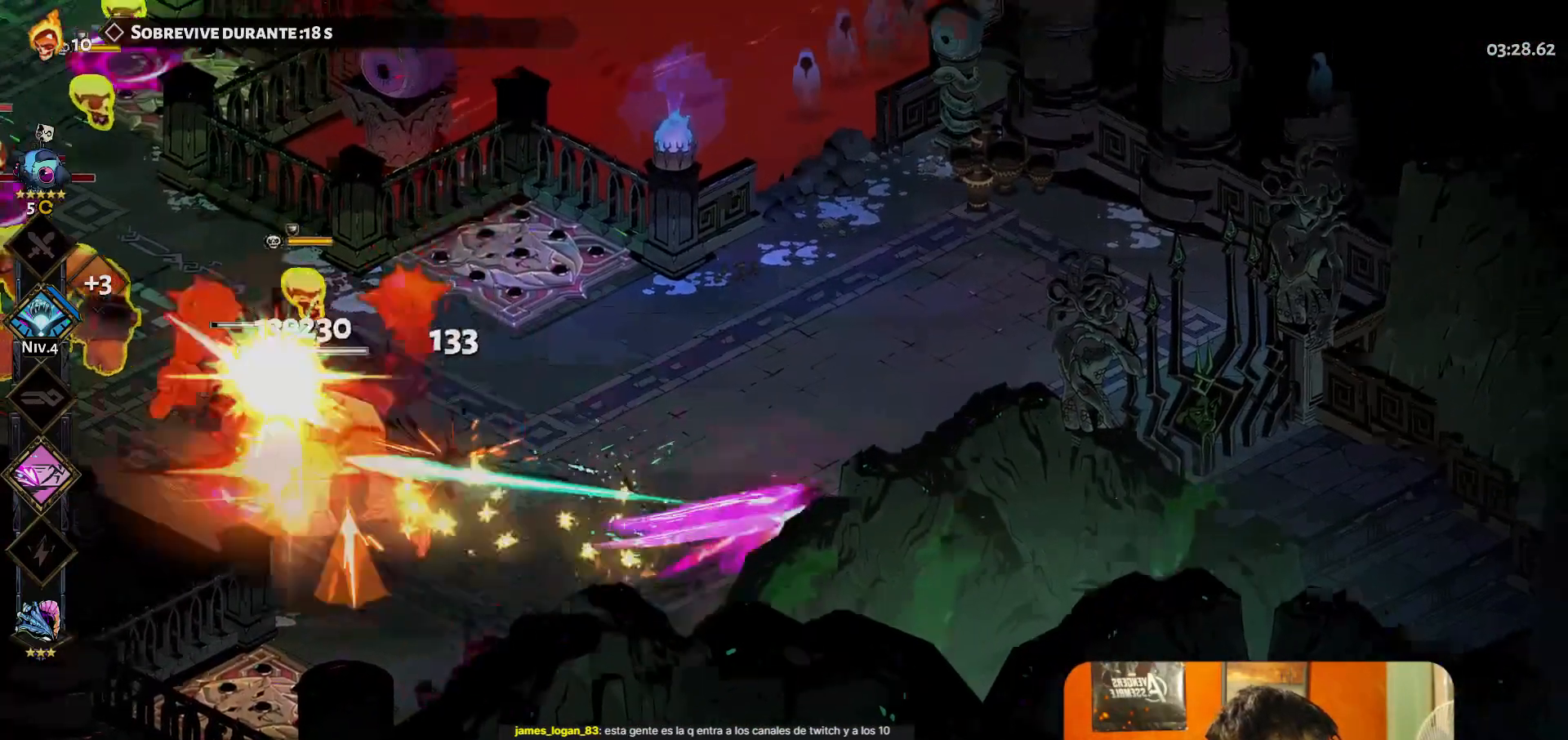
{"buttons": ["Y"], "left_stick": "center", "button_events": [[433, "Y", "down"]]}
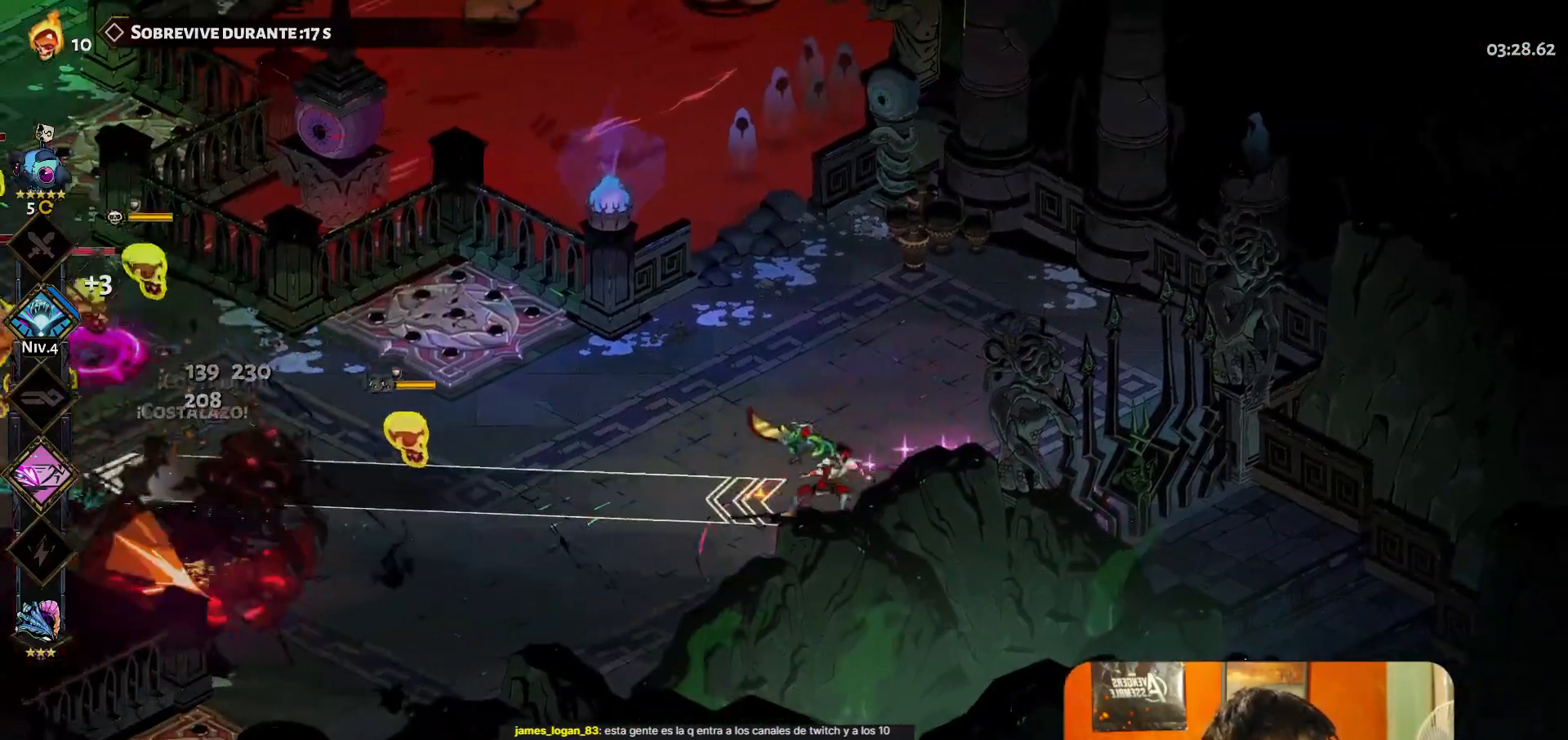
{"buttons": [], "left_stick": "right", "button_events": [[33, "Y", "up"]]}
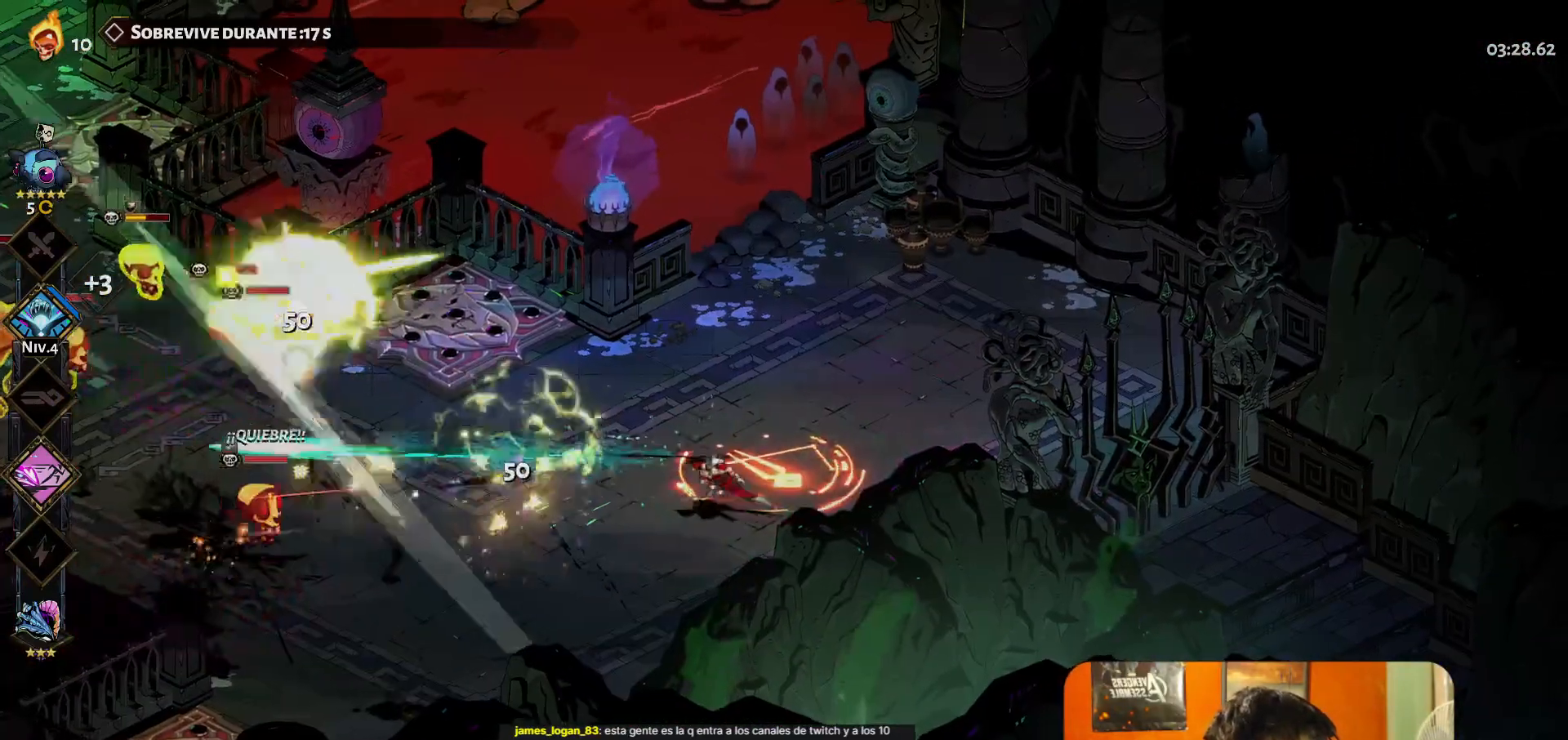
{"buttons": [], "left_stick": "center", "button_events": [[317, "Y", "down"], [433, "Y", "up"]]}
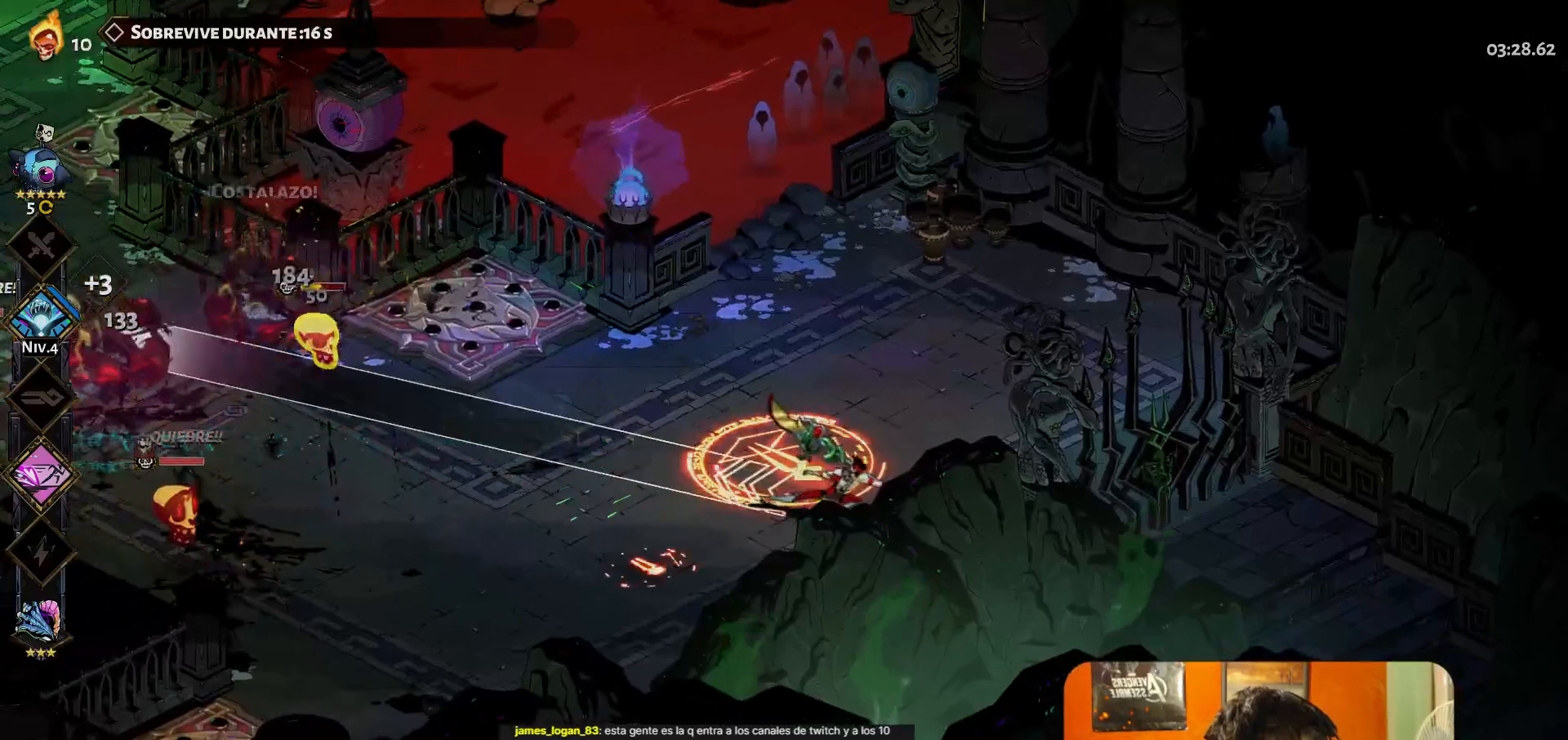
{"buttons": [], "left_stick": "down-left", "button_events": []}
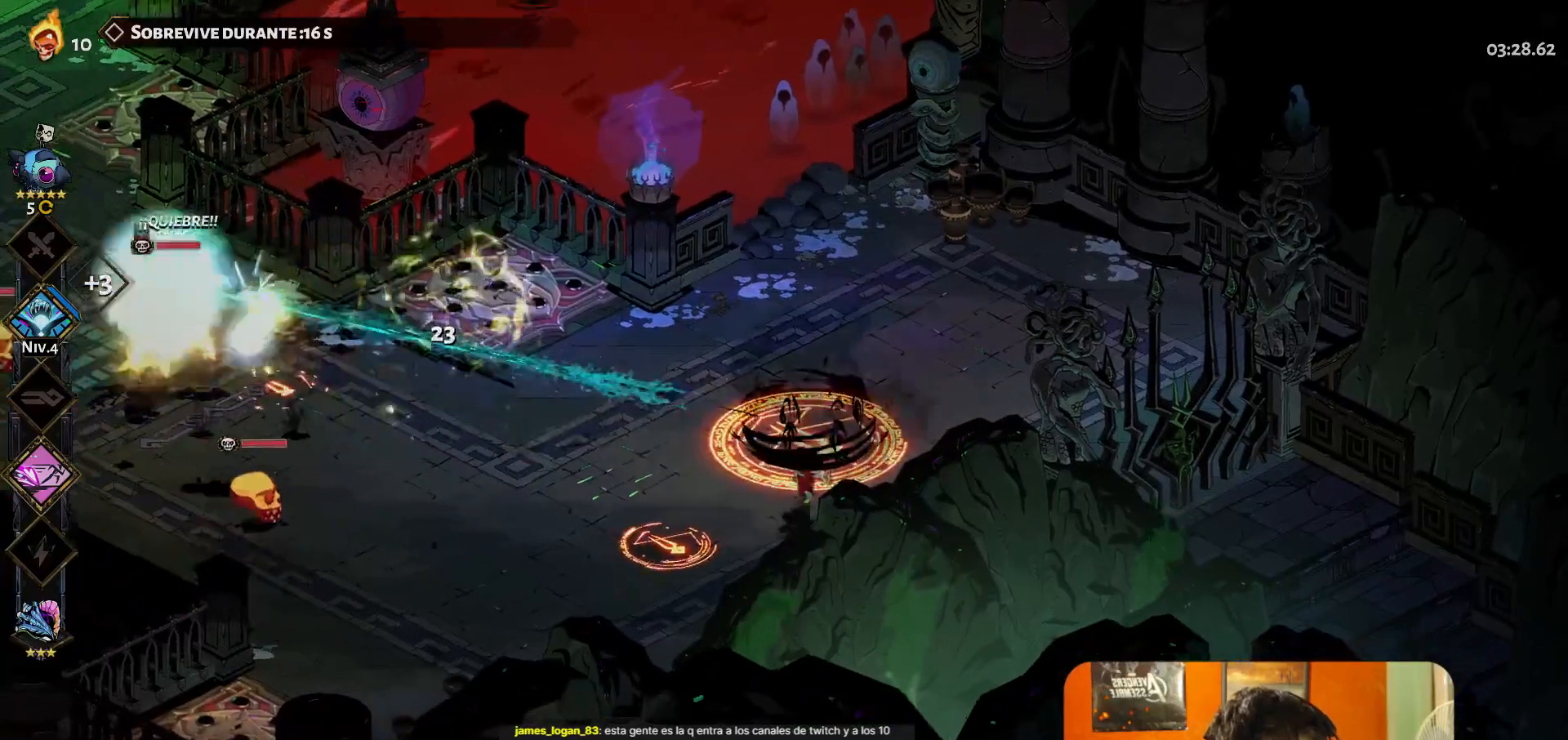
{"buttons": [], "left_stick": "up-right", "button_events": [[283, "A", "down"], [467, "A", "up"]]}
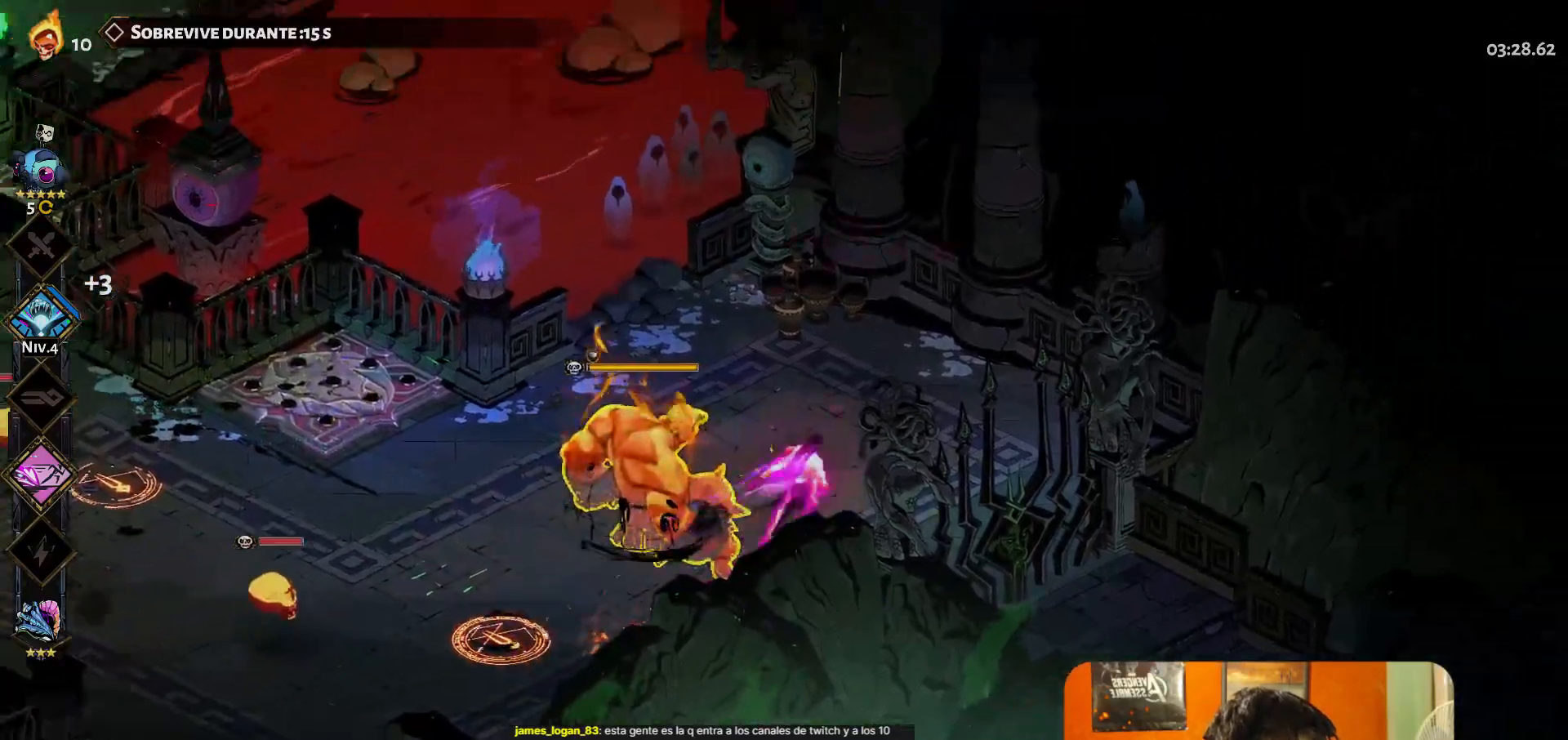
{"buttons": ["A"], "left_stick": "right", "button_events": [[100, "Y", "down"], [183, "Y", "up"], [467, "A", "down"]]}
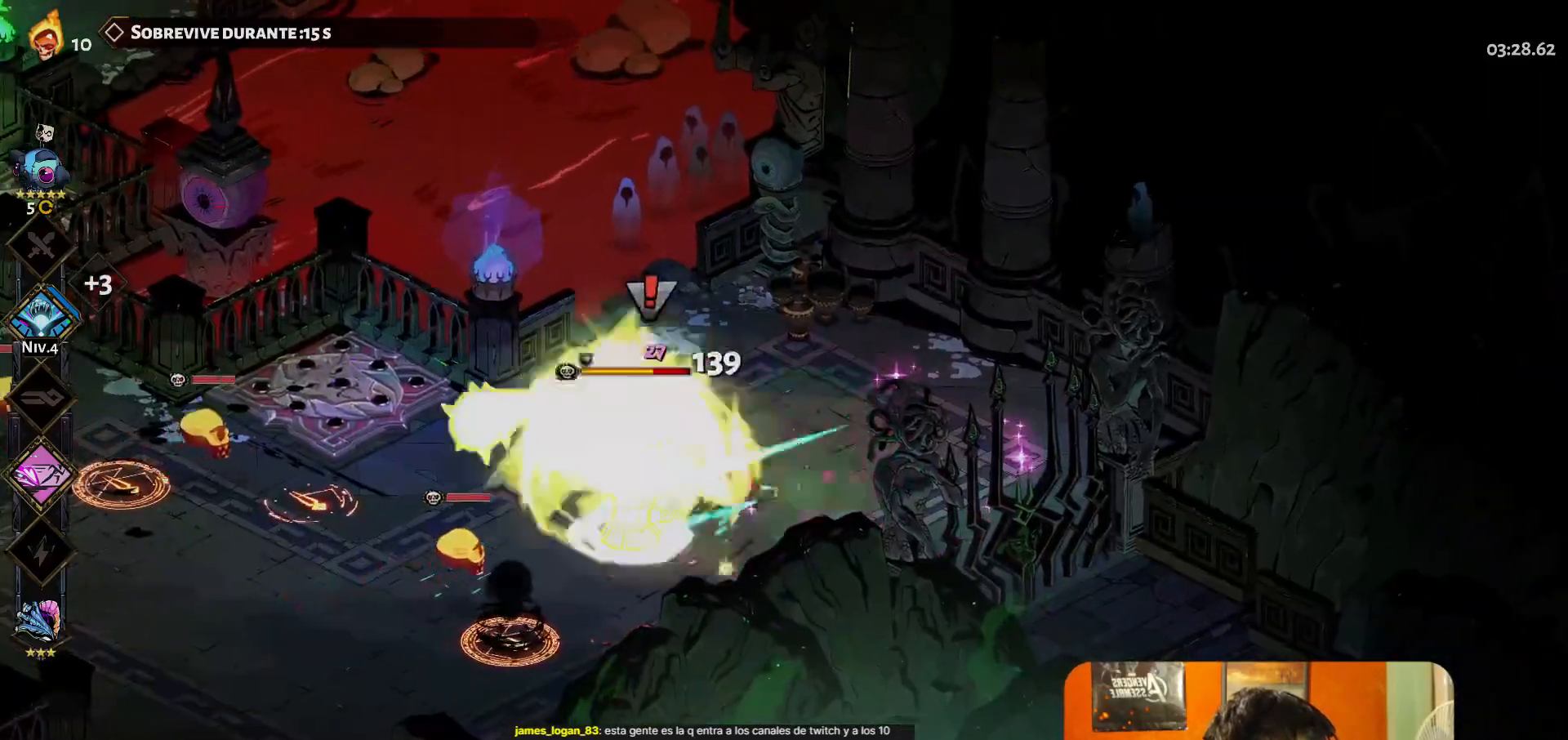
{"buttons": ["Y"], "left_stick": "down-left", "button_events": [[67, "A", "up"], [500, "Y", "down"]]}
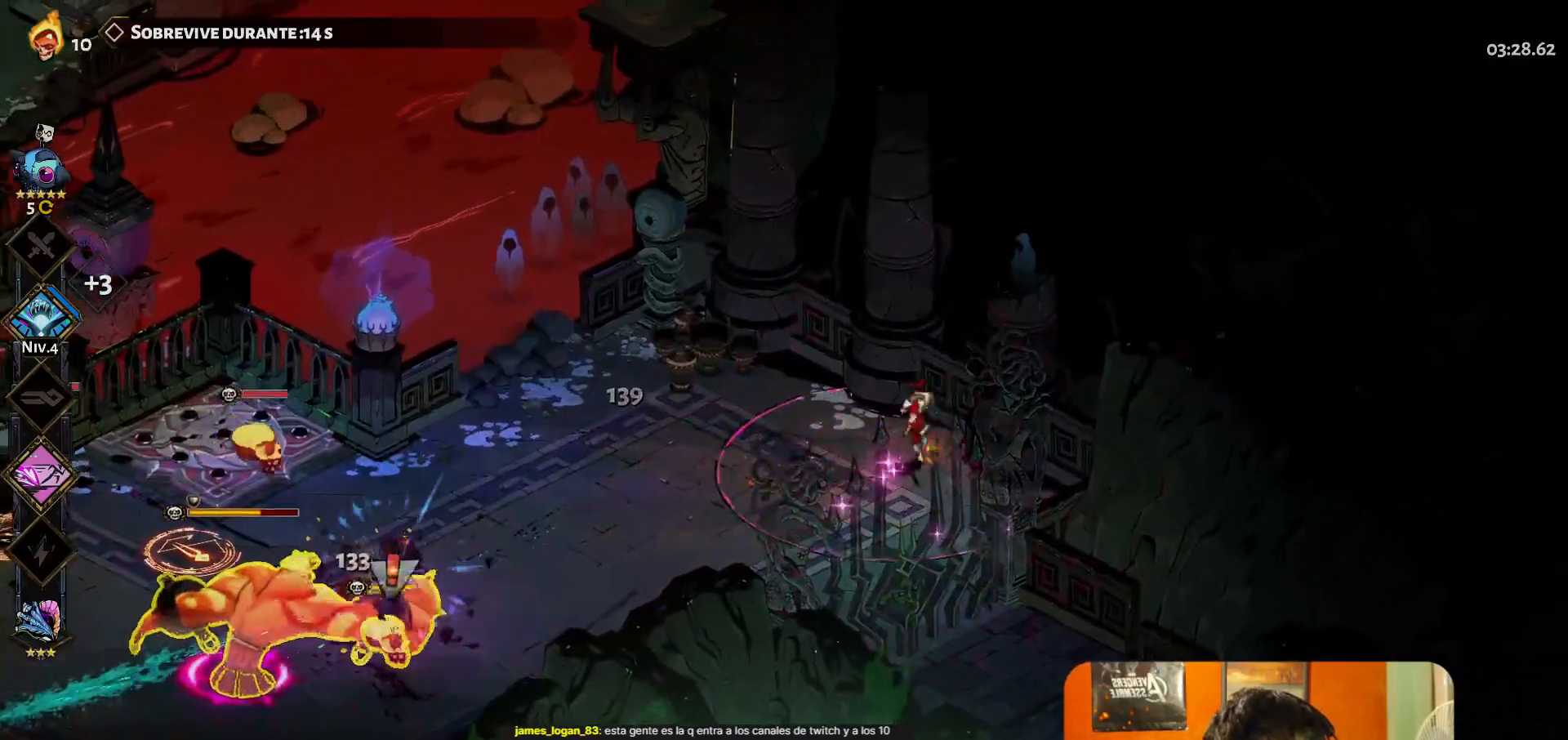
{"buttons": [], "left_stick": "down", "button_events": [[117, "Y", "up"]]}
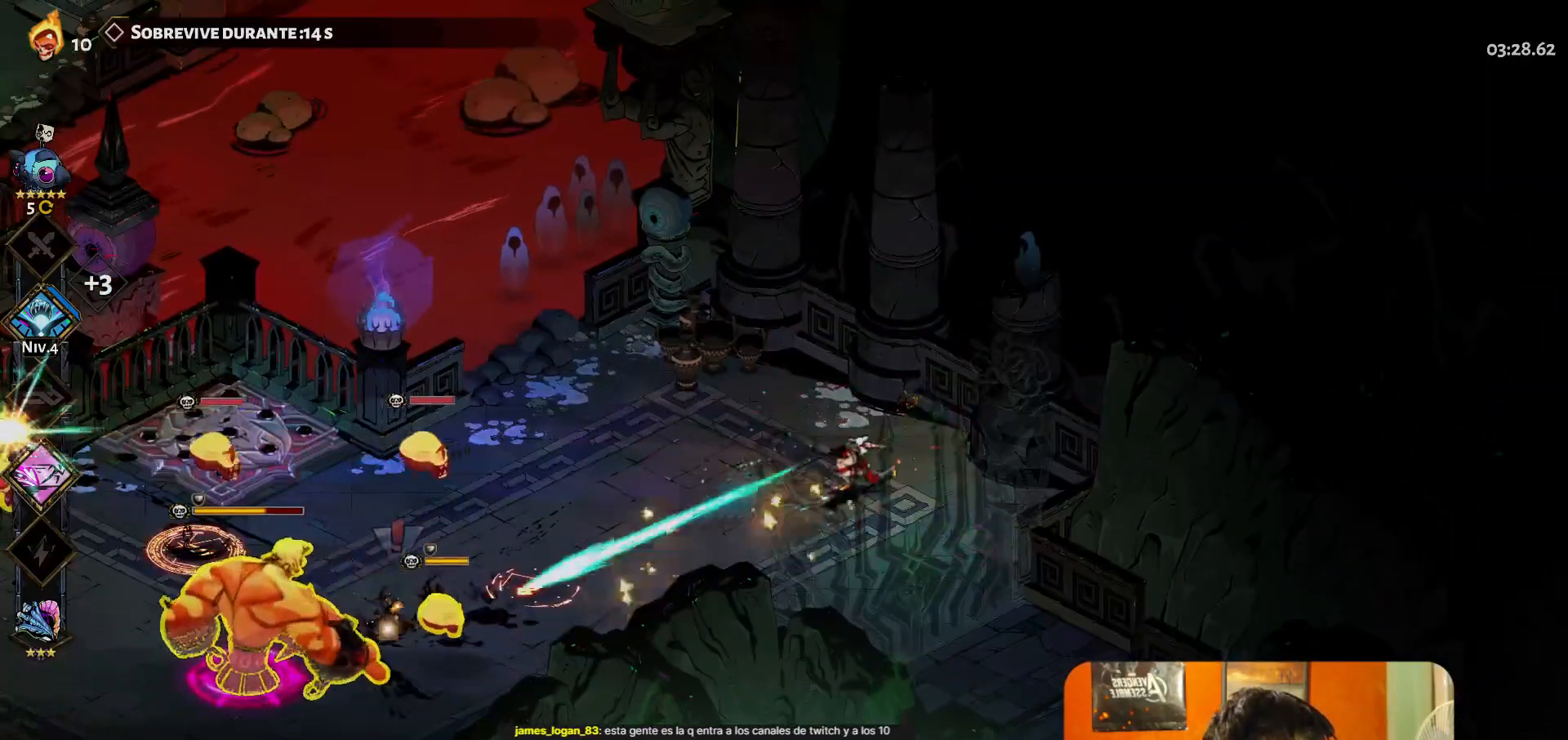
{"buttons": [], "left_stick": "center", "button_events": [[383, "Y", "down"], [483, "Y", "up"]]}
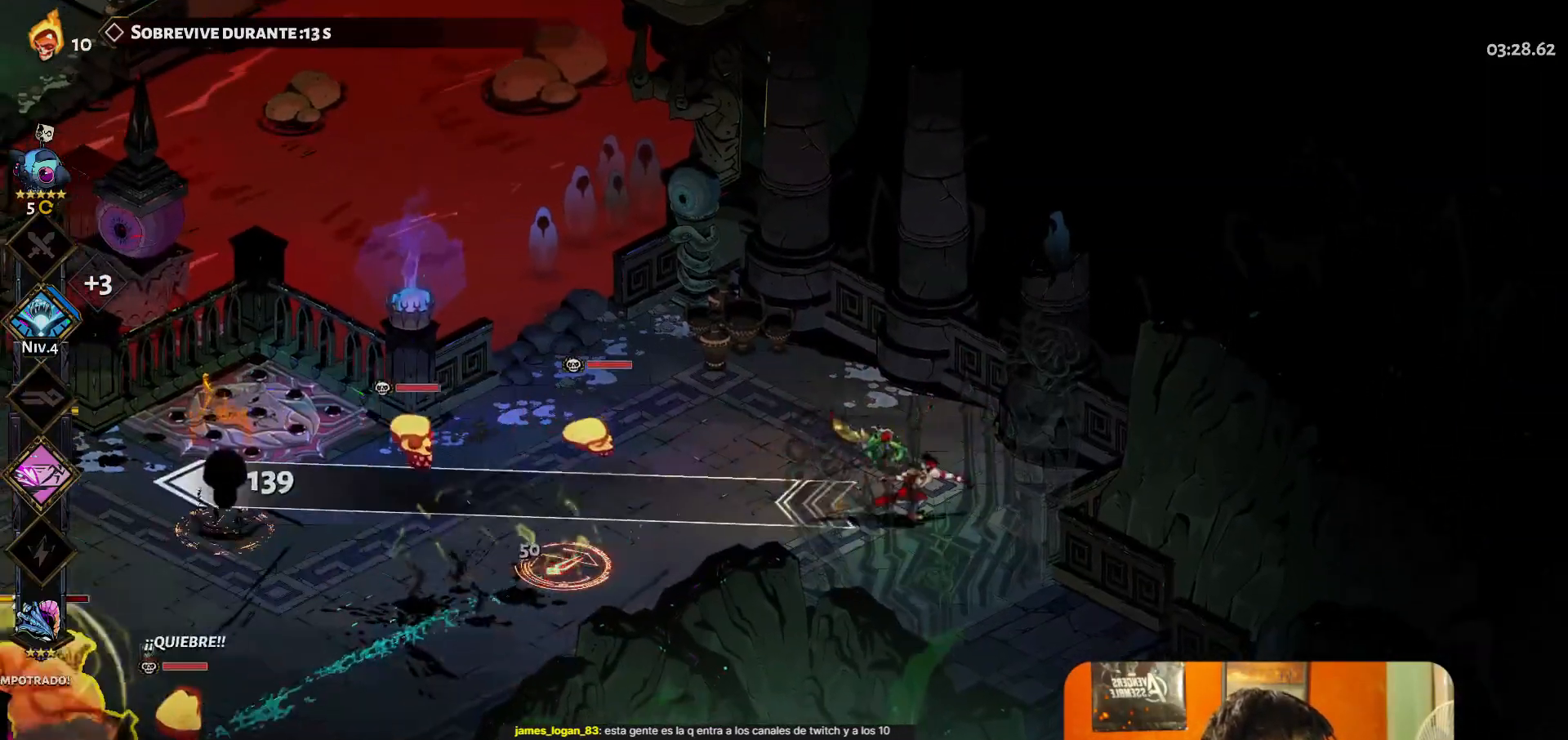
{"buttons": [], "left_stick": "down-left", "button_events": [[233, "A", "down"], [333, "A", "up"]]}
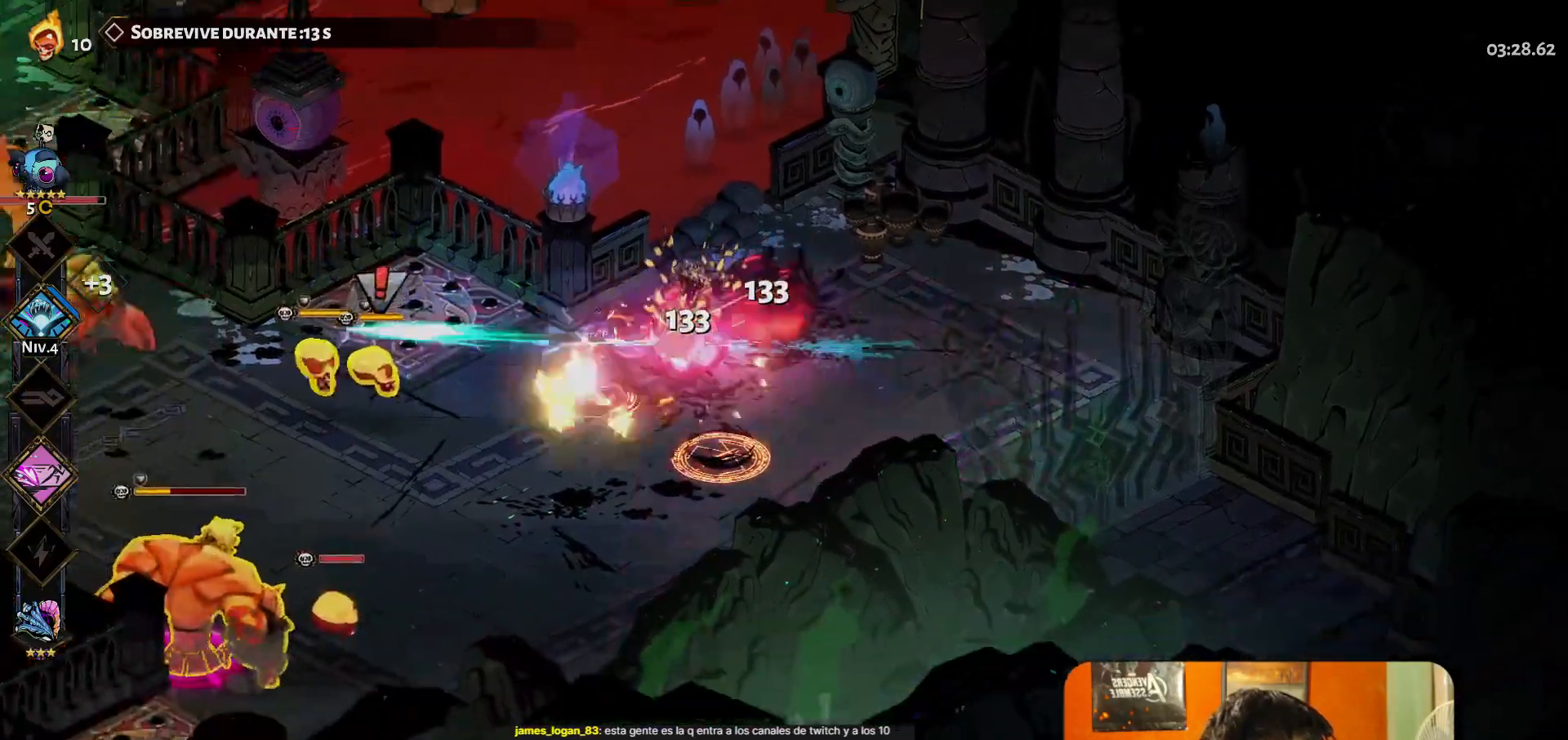
{"buttons": [], "left_stick": "down-left", "button_events": []}
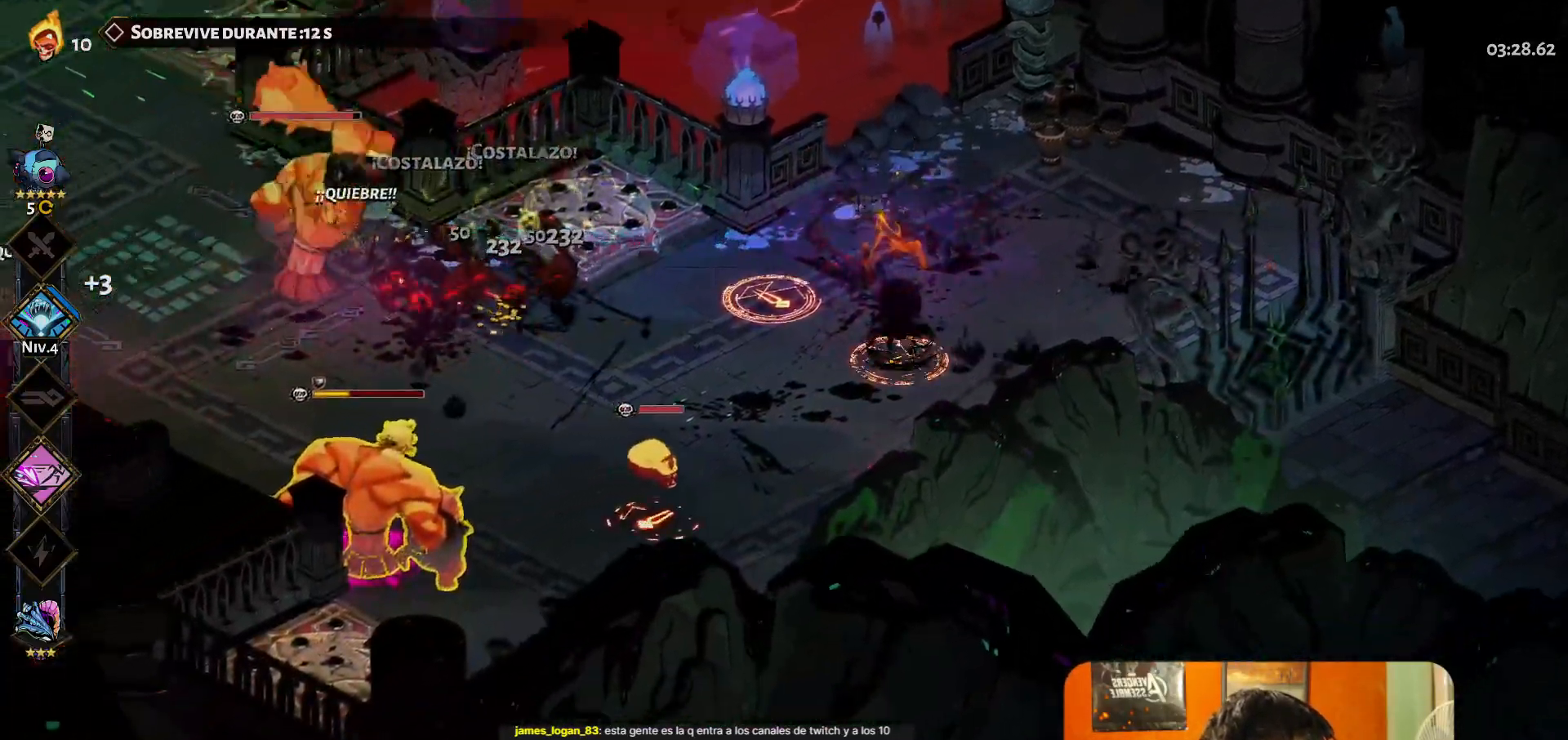
{"buttons": ["A"], "left_stick": "left", "button_events": [[317, "A", "down"], [417, "A", "up"], [500, "A", "down"]]}
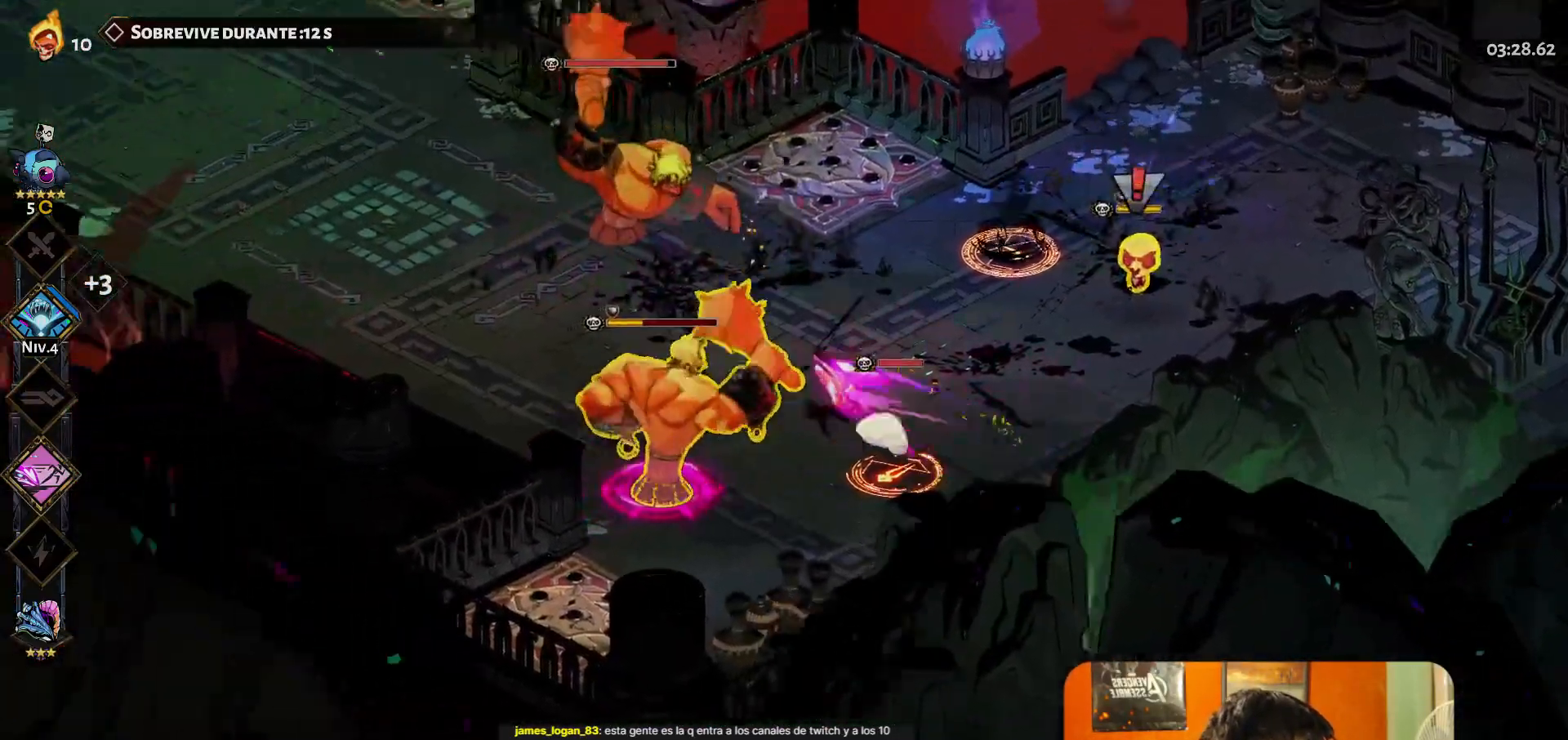
{"buttons": [], "left_stick": "left", "button_events": [[117, "A", "up"]]}
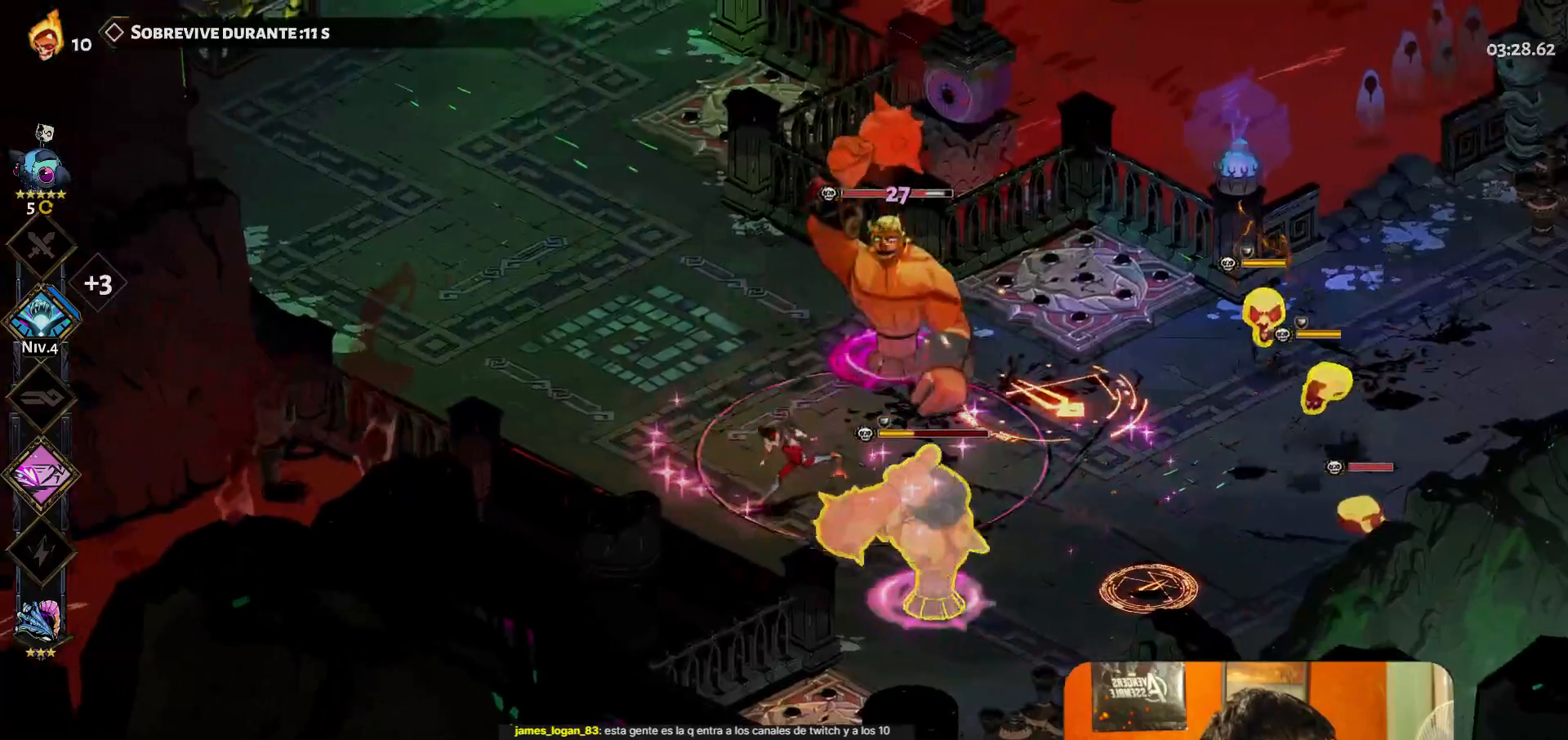
{"buttons": [], "left_stick": "right", "button_events": [[117, "A", "down"], [250, "A", "up"], [417, "Y", "down"], [500, "Y", "up"]]}
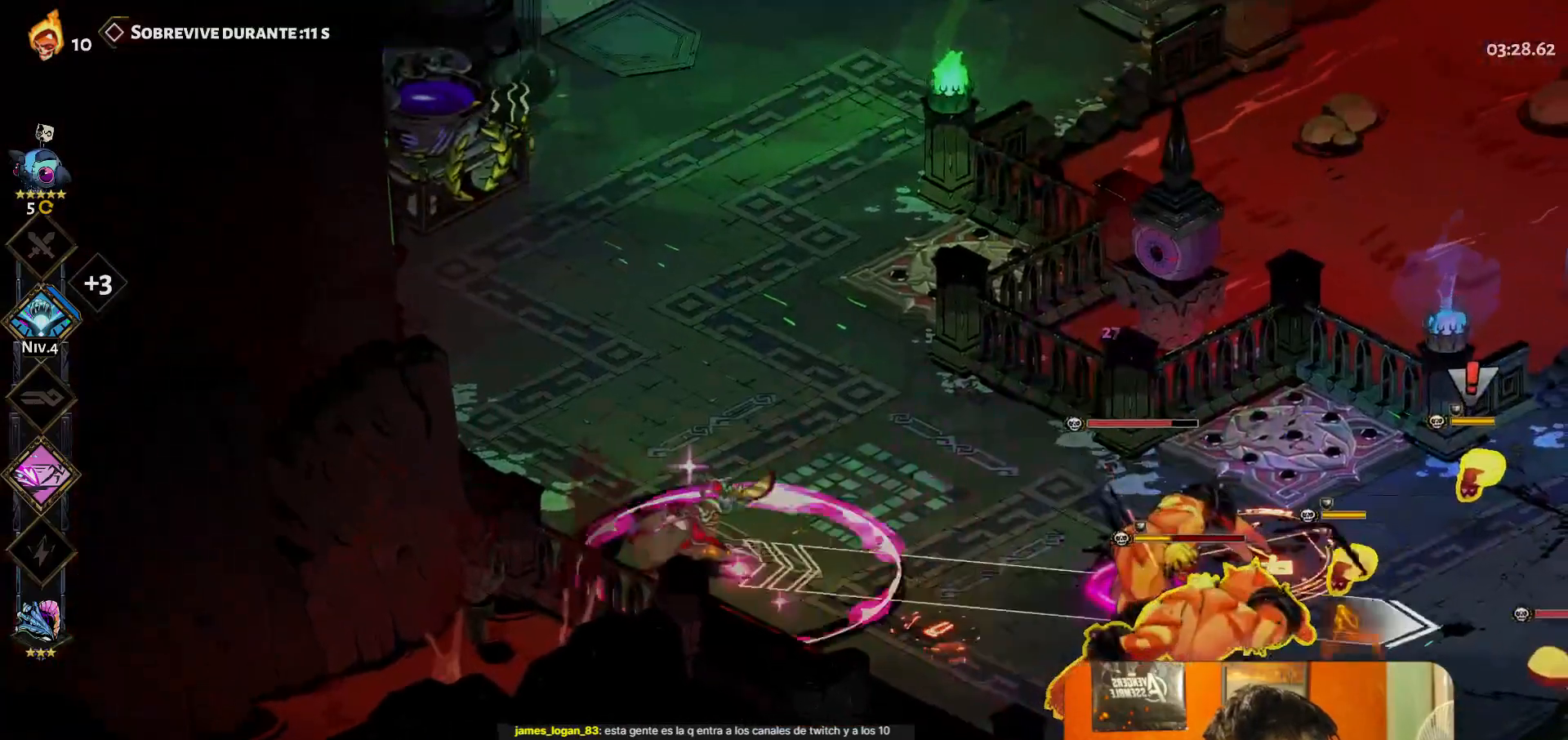
{"buttons": [], "left_stick": "up-left", "button_events": []}
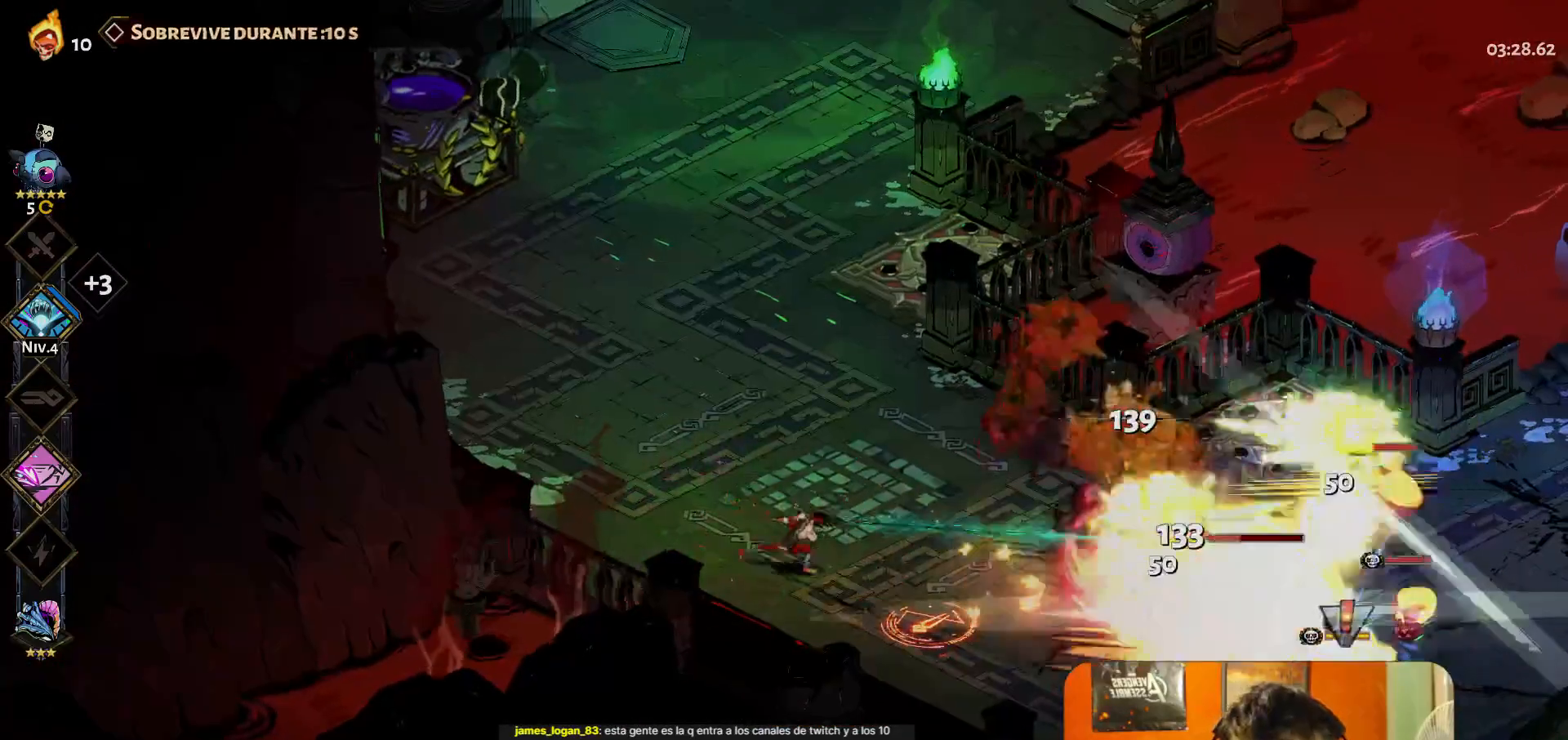
{"buttons": ["Y"], "left_stick": "center", "button_events": [[450, "Y", "down"]]}
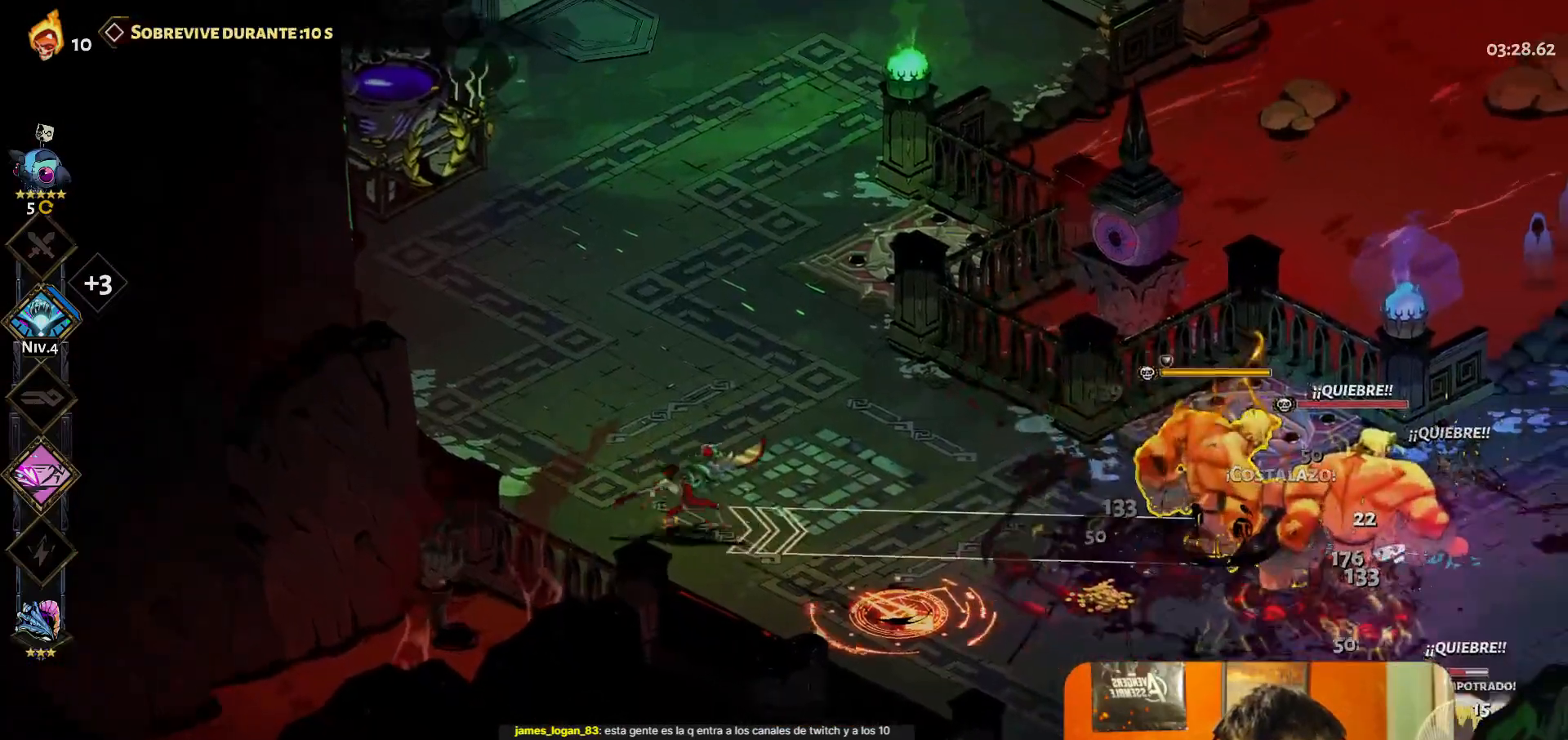
{"buttons": [], "left_stick": "up-left", "button_events": [[33, "Y", "up"]]}
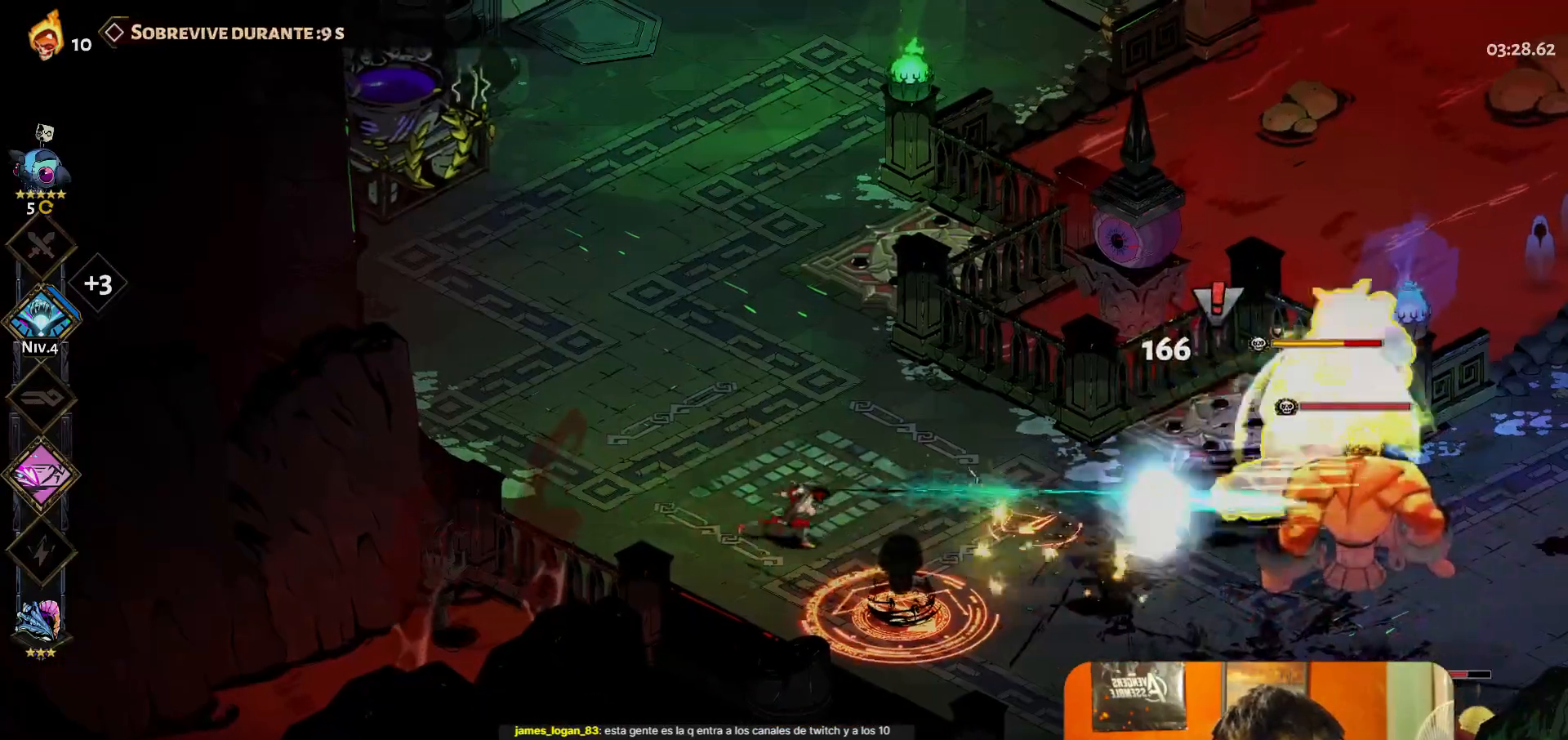
{"buttons": [], "left_stick": "center", "button_events": [[400, "Y", "down"], [483, "Y", "up"]]}
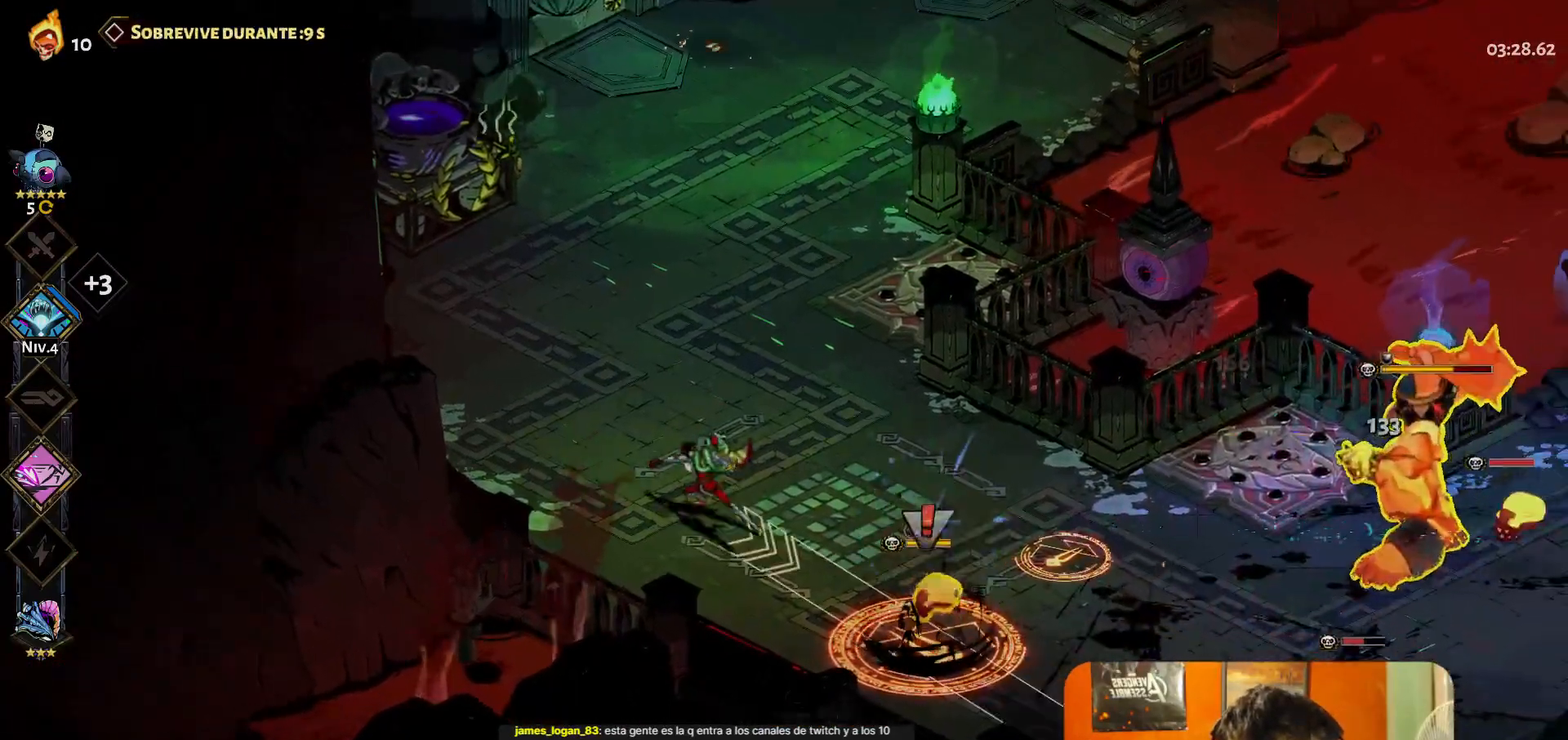
{"buttons": [], "left_stick": "up", "button_events": [[250, "A", "down"], [333, "A", "up"]]}
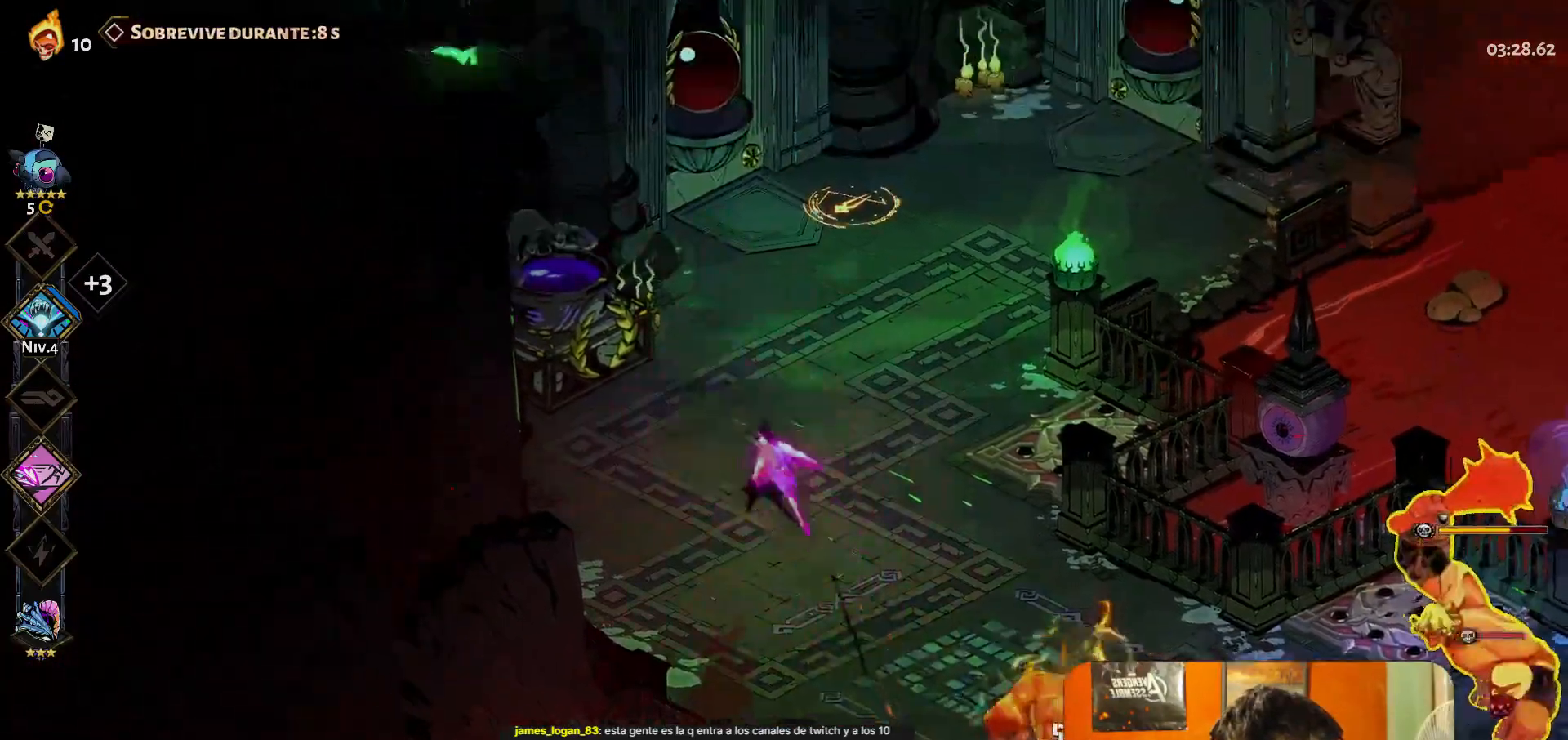
{"buttons": [], "left_stick": "center", "button_events": [[333, "Y", "down"], [433, "Y", "up"]]}
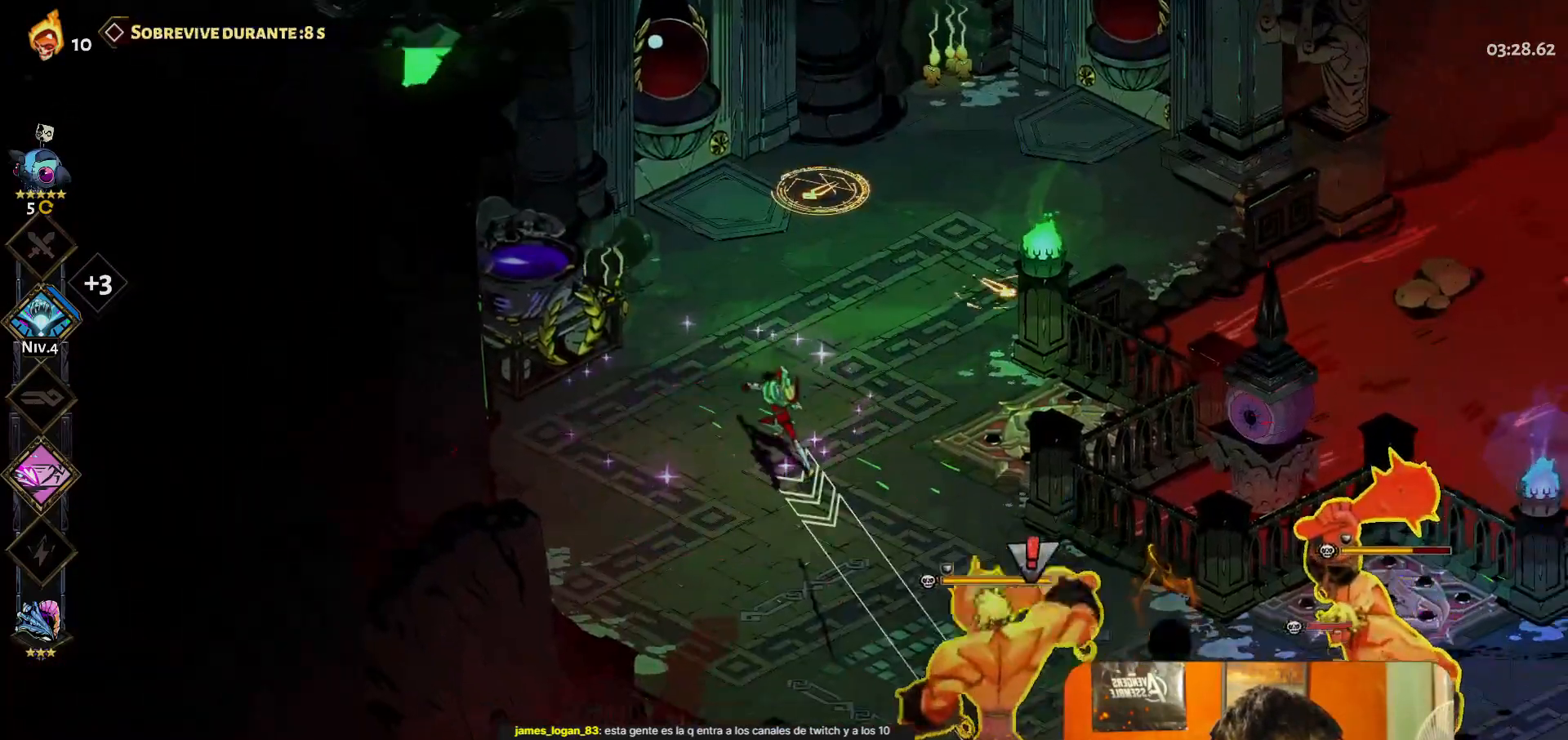
{"buttons": [], "left_stick": "left", "button_events": []}
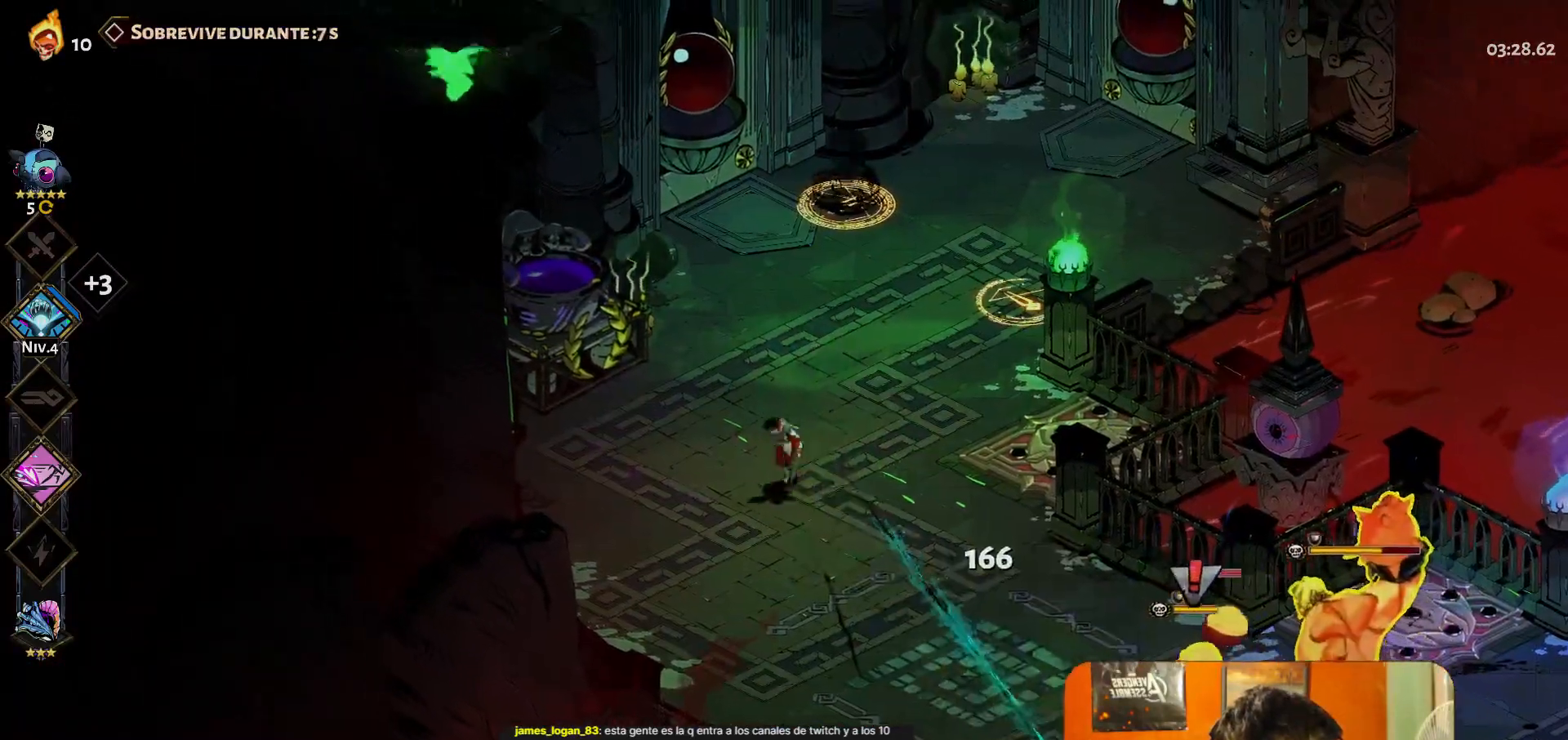
{"buttons": [], "left_stick": "center", "button_events": [[233, "Y", "down"], [333, "Y", "up"]]}
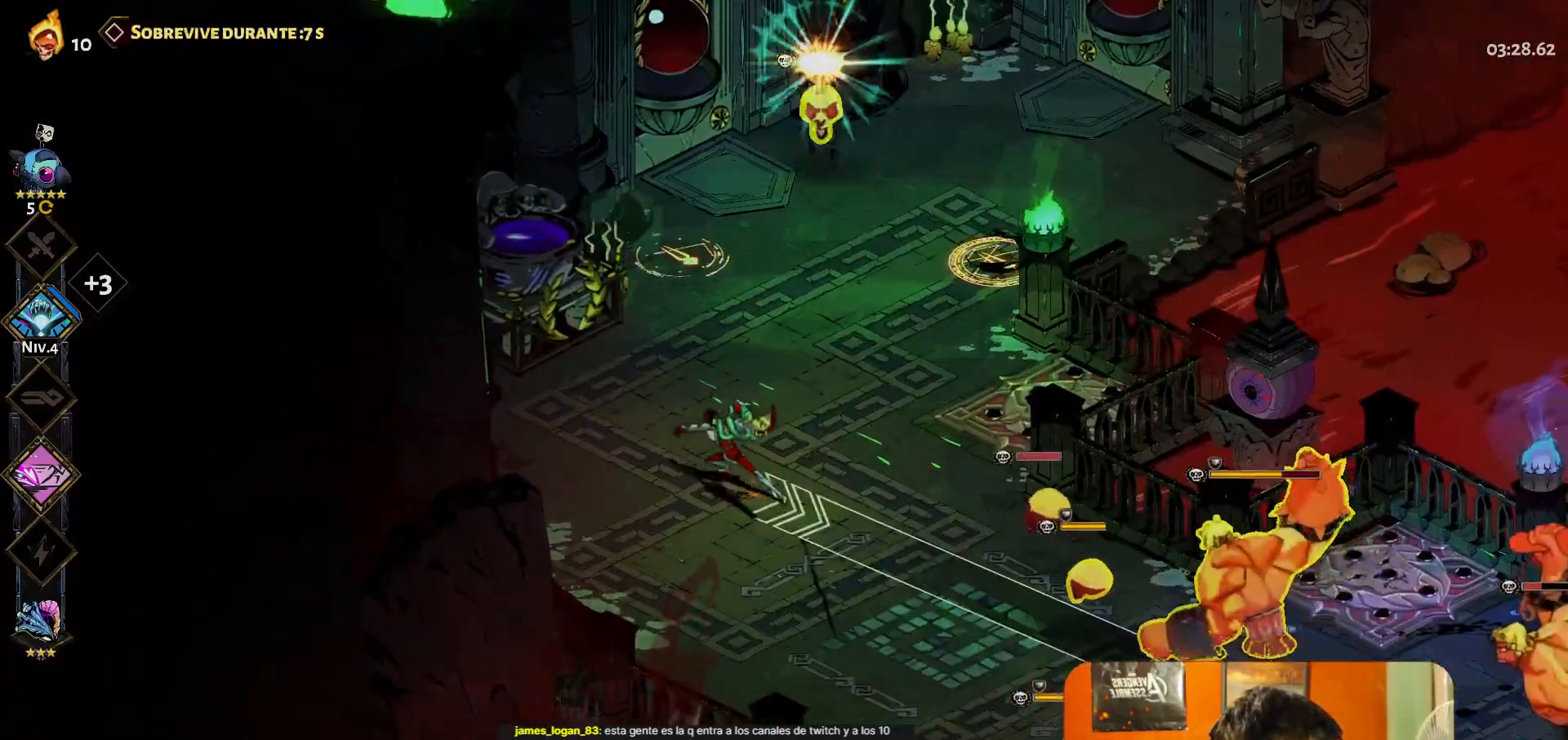
{"buttons": [], "left_stick": "down-right", "button_events": [[100, "A", "down"], [167, "A", "up"]]}
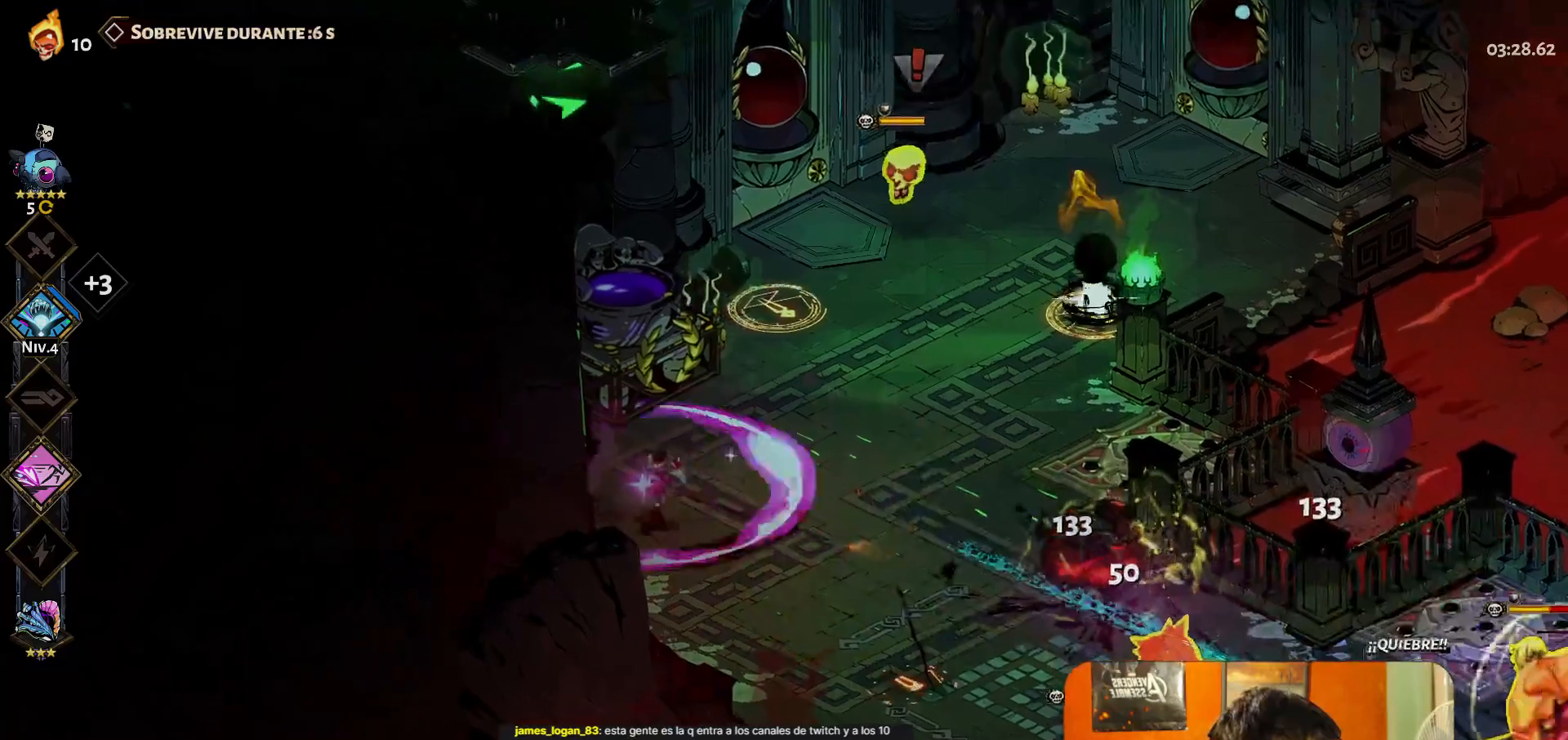
{"buttons": [], "left_stick": "center", "button_events": [[250, "Y", "down"], [333, "Y", "up"]]}
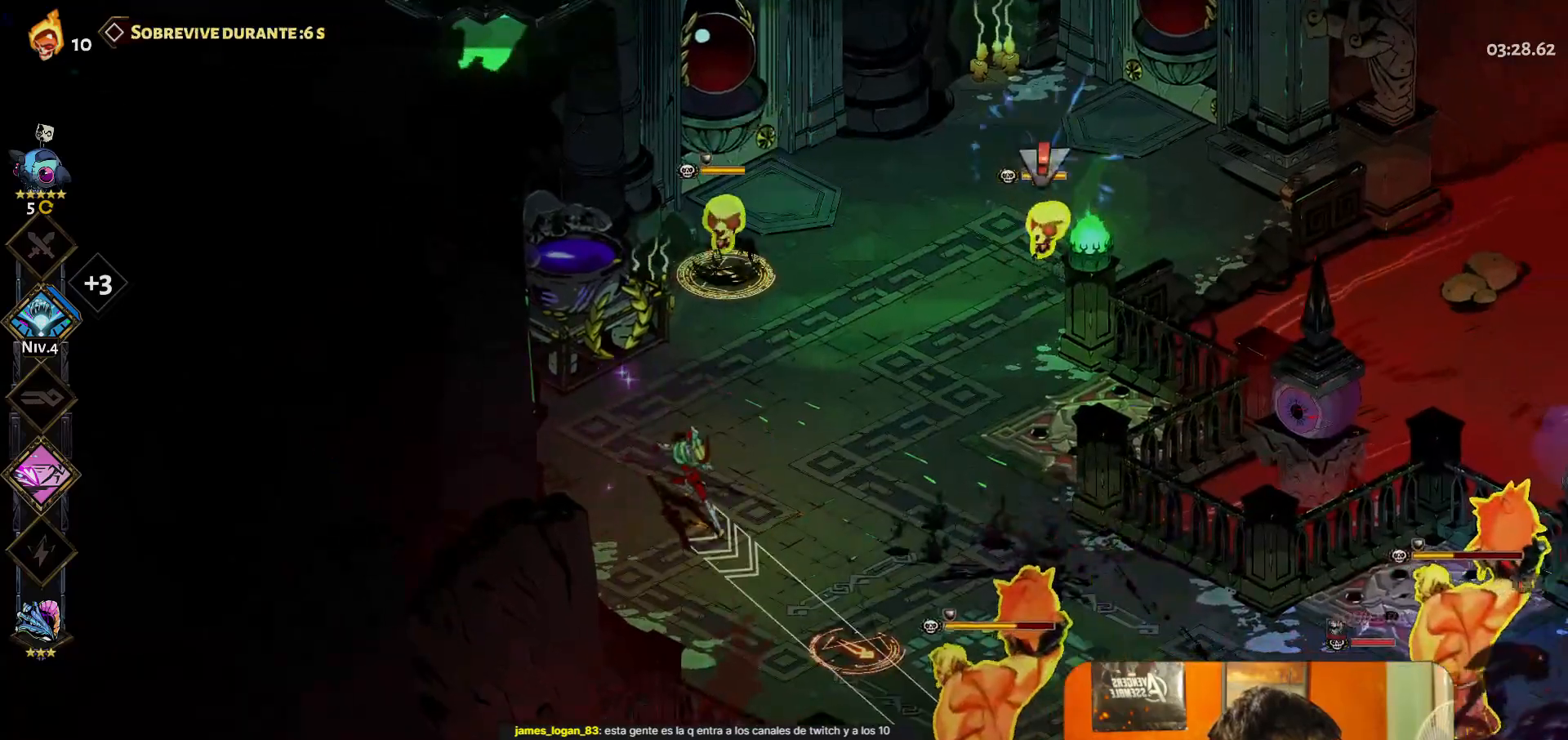
{"buttons": [], "left_stick": "right", "button_events": [[233, "A", "down"], [283, "A", "up"]]}